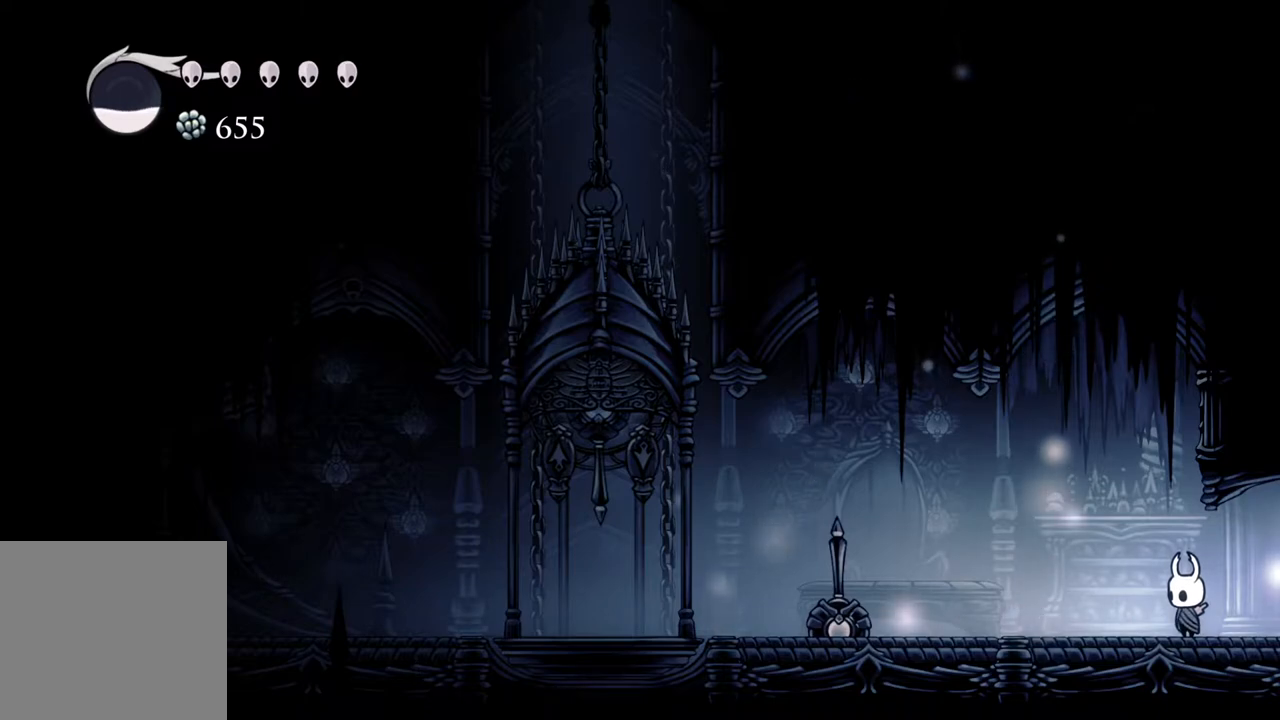
Gameplay with a controller (Xbox layout); each line is a JSON object with the inputs held at the frame after it. "events" lists button and stick changes between this image and that frame as [ms after this image, input, new state], when the widget could be followed in between.
{"buttons": [], "left_stick": "left", "right_stick": "center", "events": [[33, "left_stick", "left"]]}
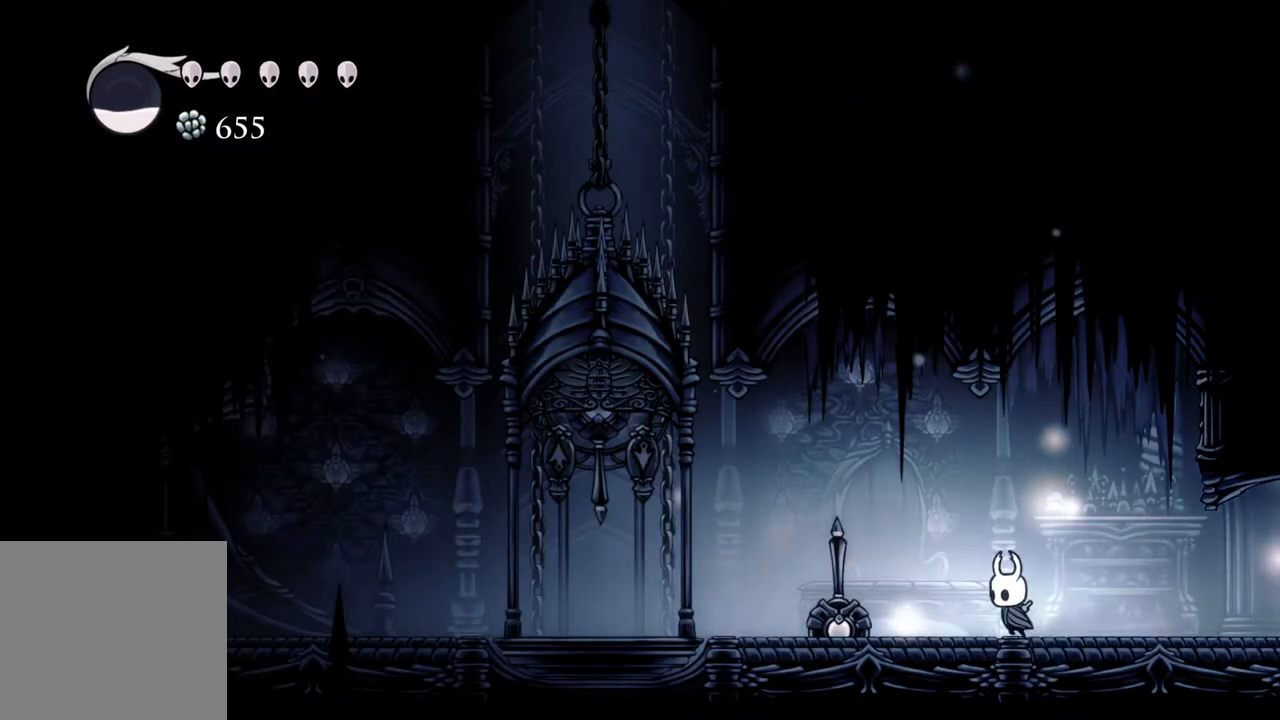
{"buttons": [], "left_stick": "right", "right_stick": "center", "events": [[200, "left_stick", "center"], [383, "left_stick", "right"]]}
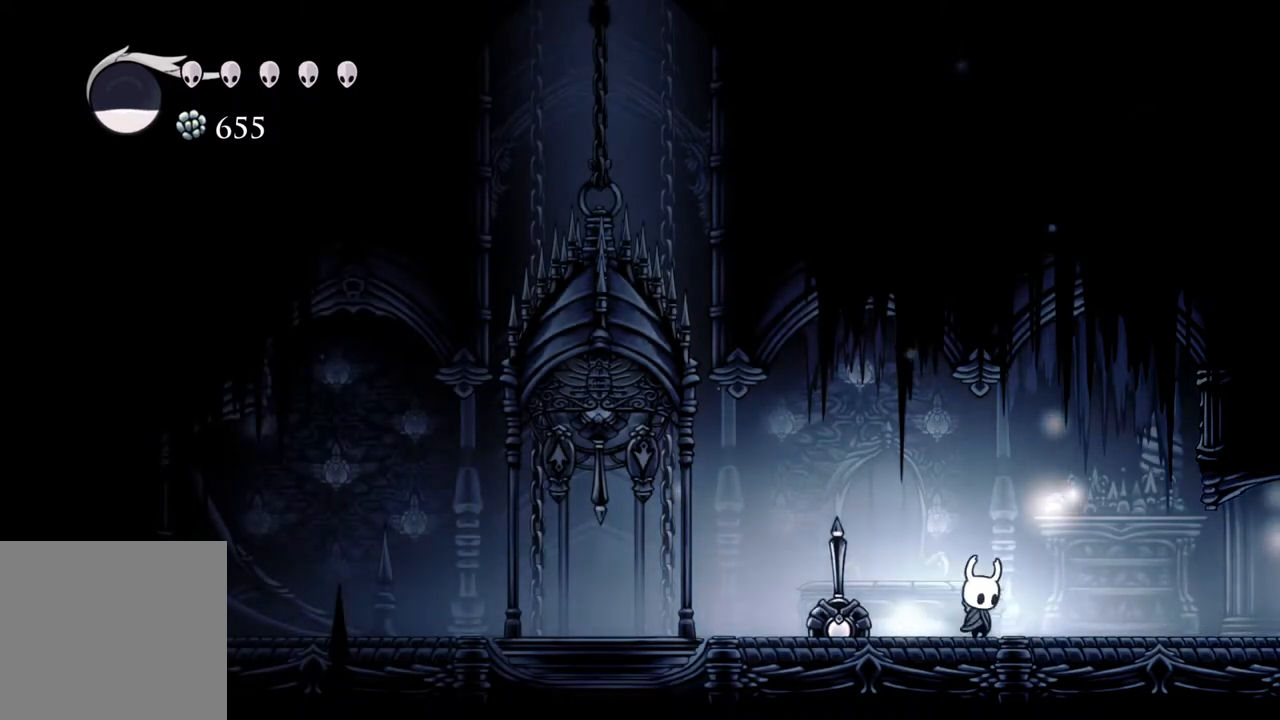
{"buttons": [], "left_stick": "right", "right_stick": "center", "events": [[67, "left_stick", "left"], [183, "left_stick", "right"], [283, "left_stick", "center"], [333, "left_stick", "left"], [383, "left_stick", "center"], [450, "left_stick", "right"]]}
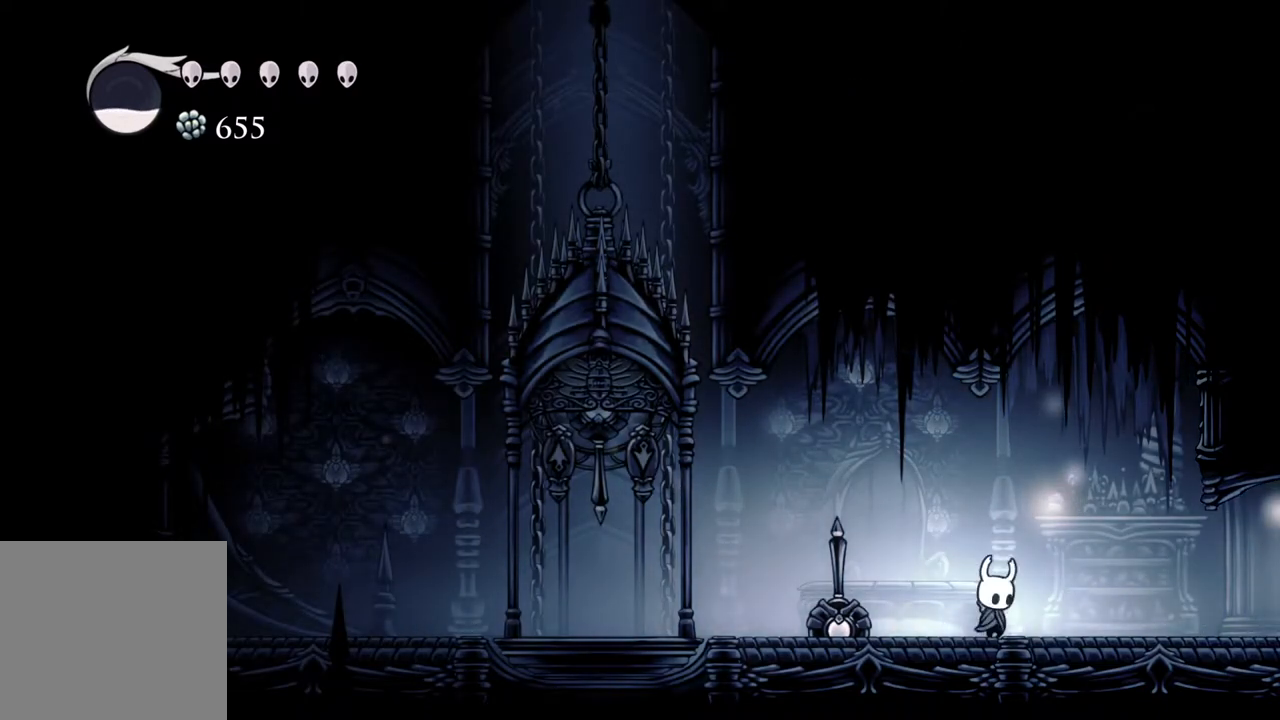
{"buttons": [], "left_stick": "right", "right_stick": "center", "events": [[67, "left_stick", "center"], [183, "left_stick", "left"], [267, "left_stick", "center"], [317, "left_stick", "right"]]}
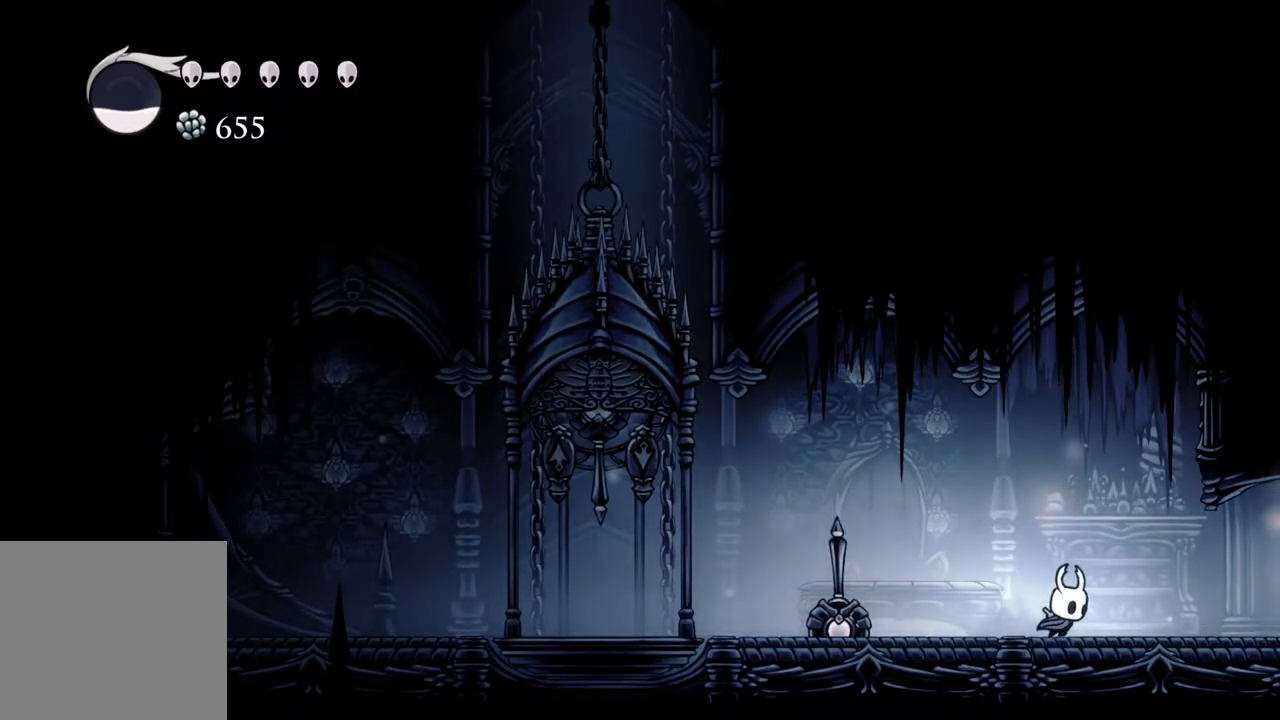
{"buttons": [], "left_stick": "center", "right_stick": "center", "events": [[433, "left_stick", "center"]]}
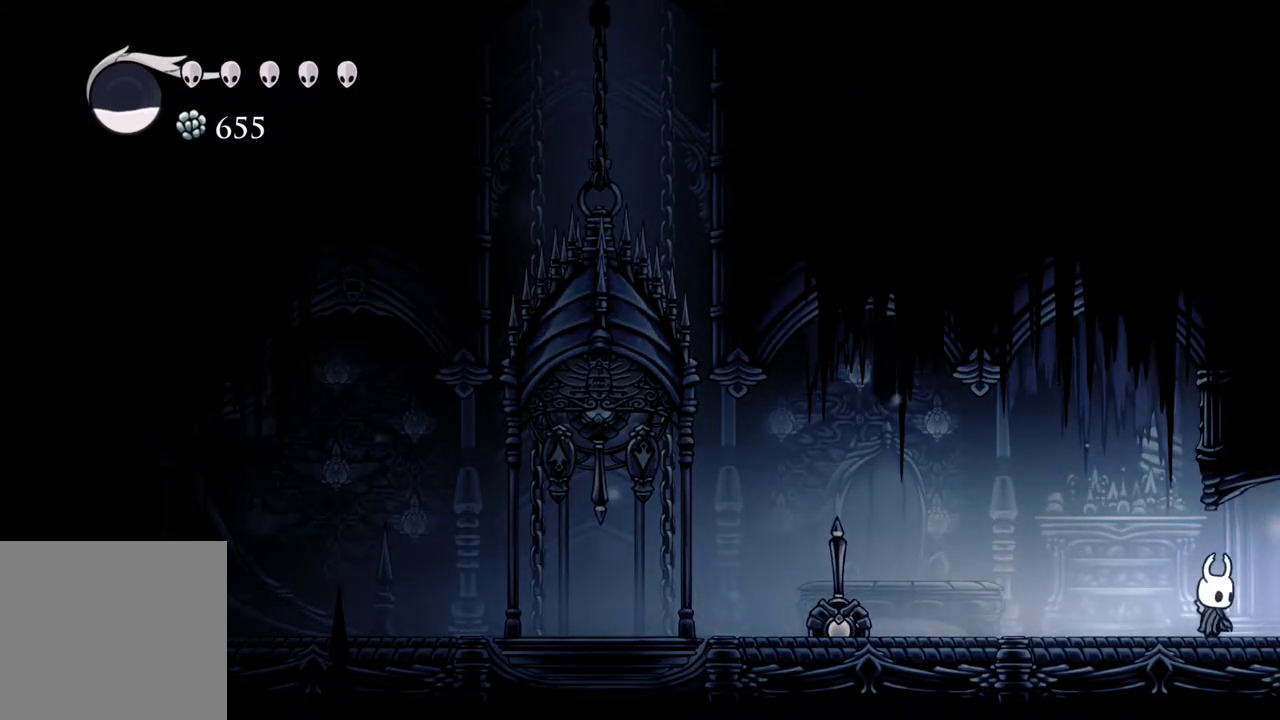
{"buttons": [], "left_stick": "center", "right_stick": "center", "events": []}
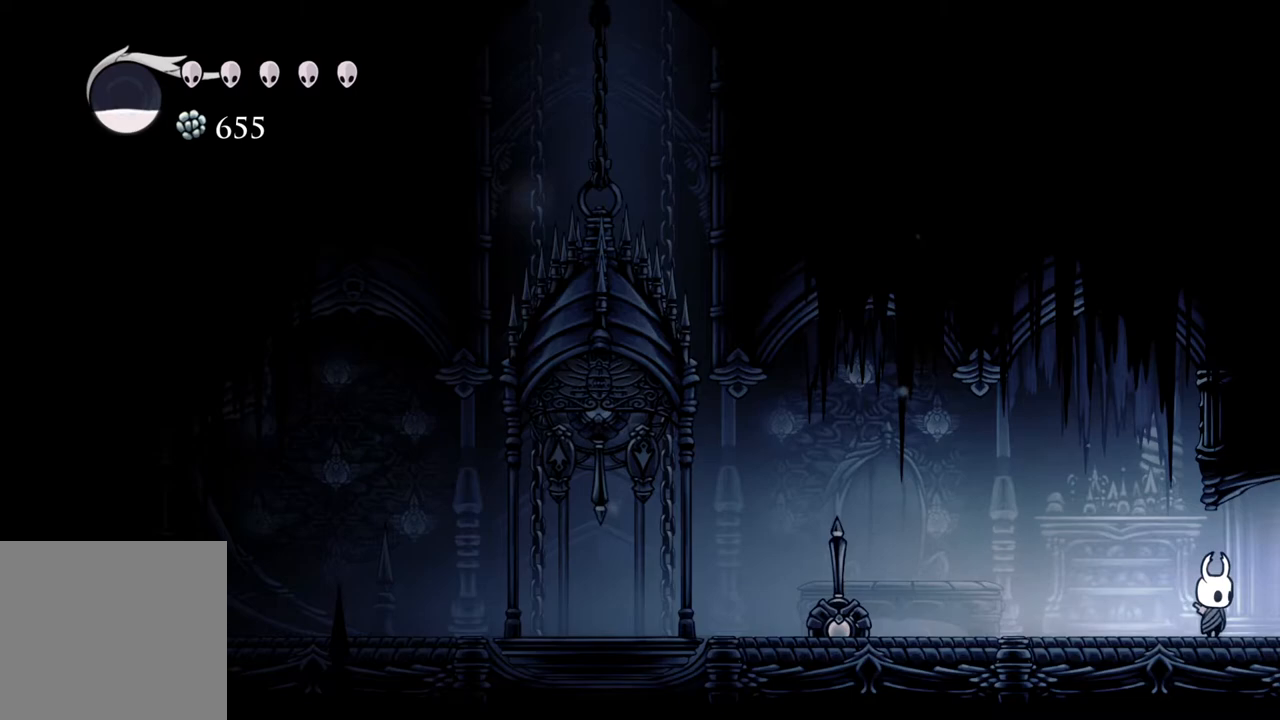
{"buttons": [], "left_stick": "right", "right_stick": "center", "events": [[33, "left_stick", "left"], [133, "left_stick", "center"], [450, "left_stick", "right"]]}
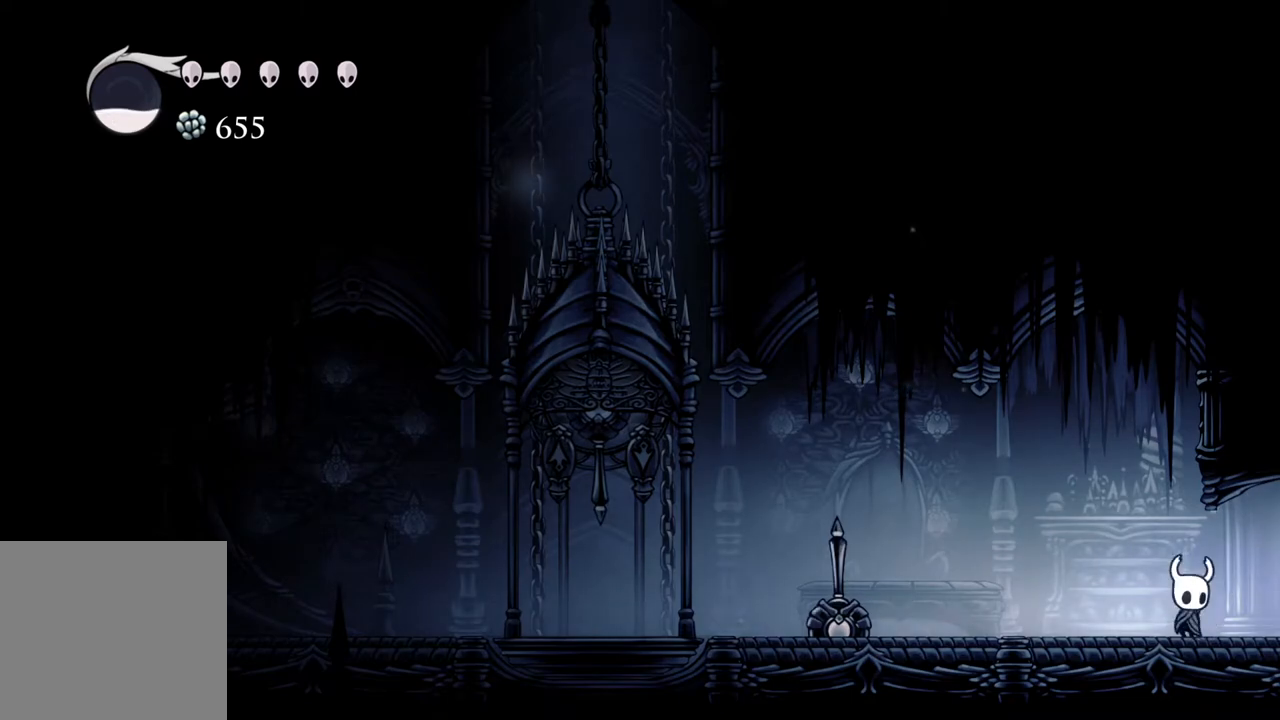
{"buttons": [], "left_stick": "right", "right_stick": "center", "events": []}
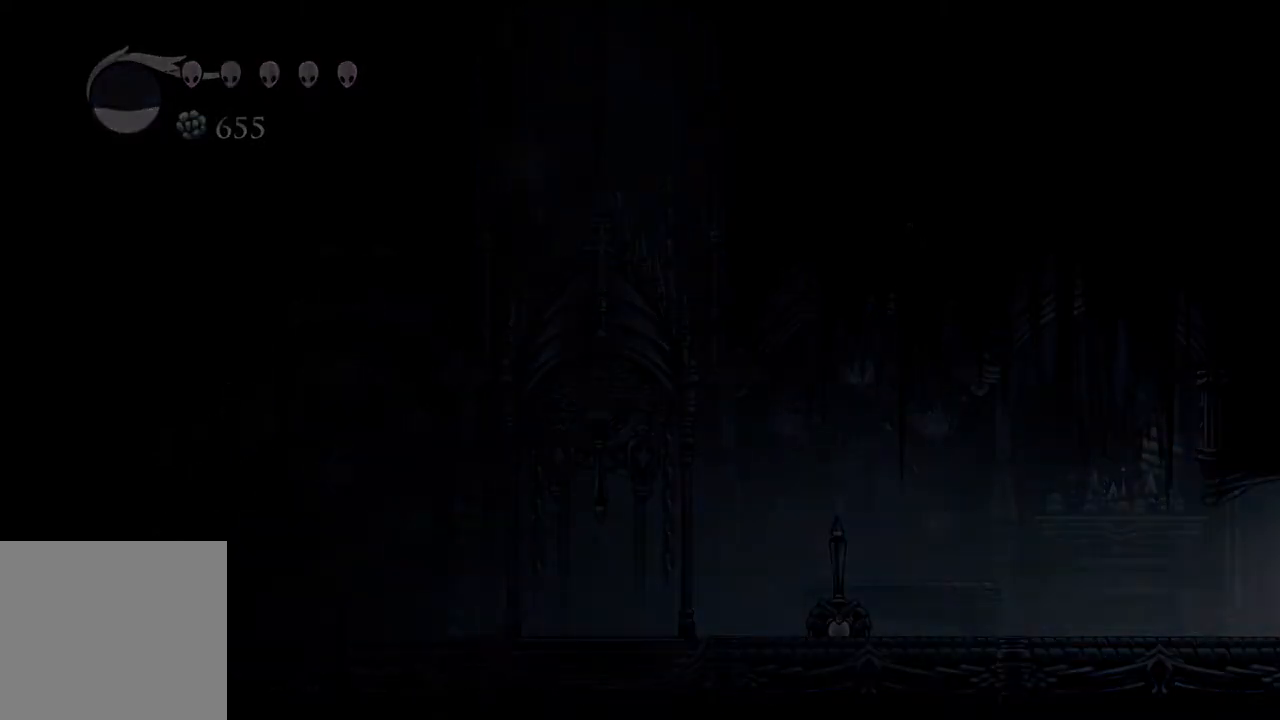
{"buttons": [], "left_stick": "left", "right_stick": "center", "events": [[67, "left_stick", "center"], [400, "left_stick", "left"]]}
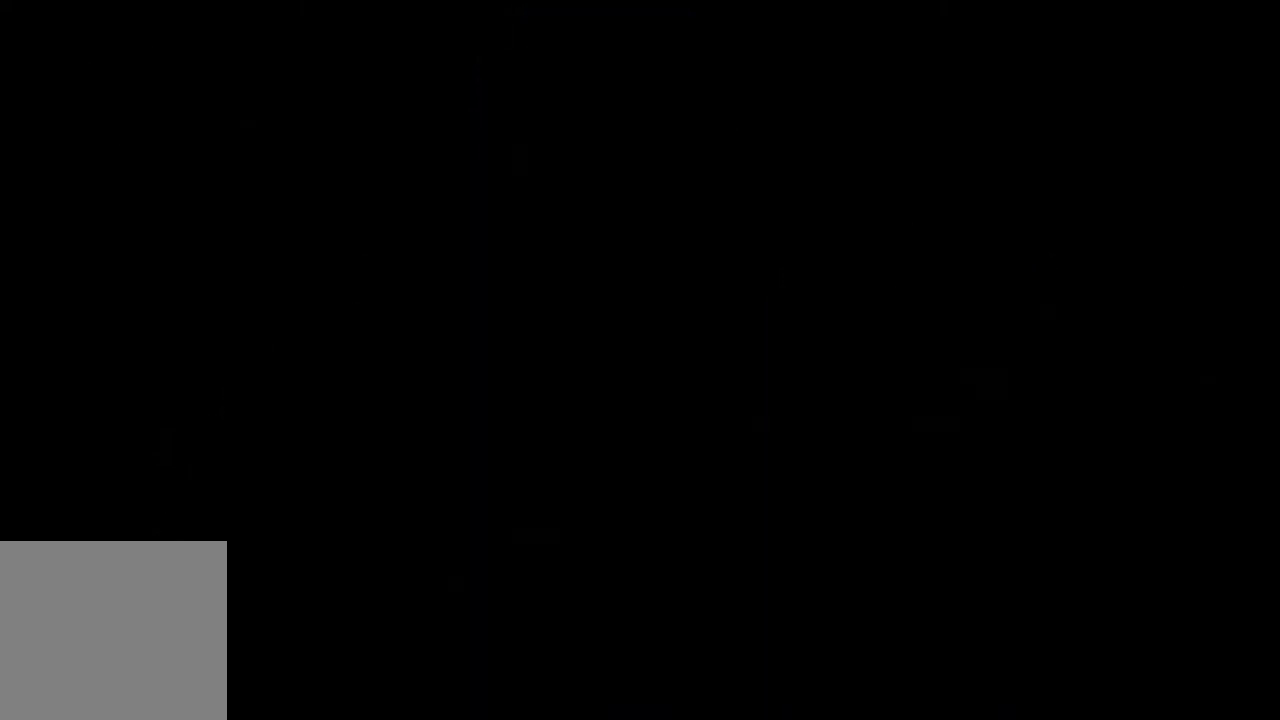
{"buttons": [], "left_stick": "center", "right_stick": "center", "events": [[133, "left_stick", "center"]]}
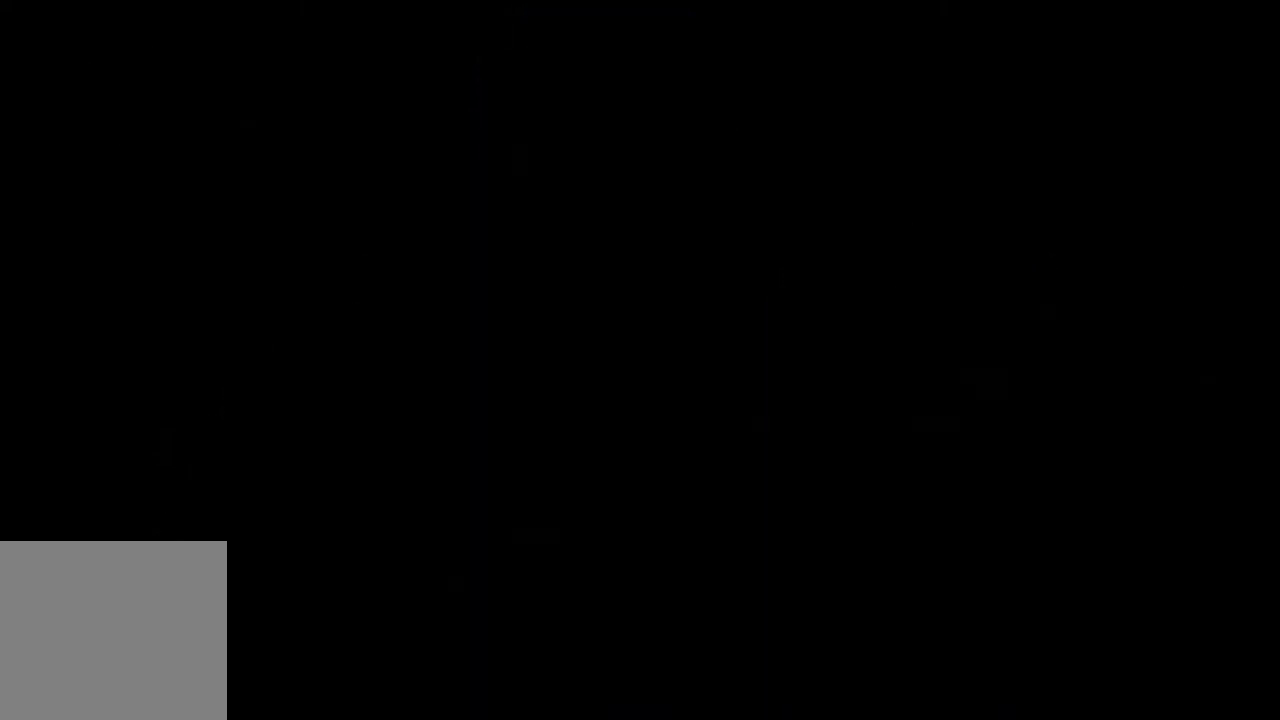
{"buttons": [], "left_stick": "center", "right_stick": "center", "events": []}
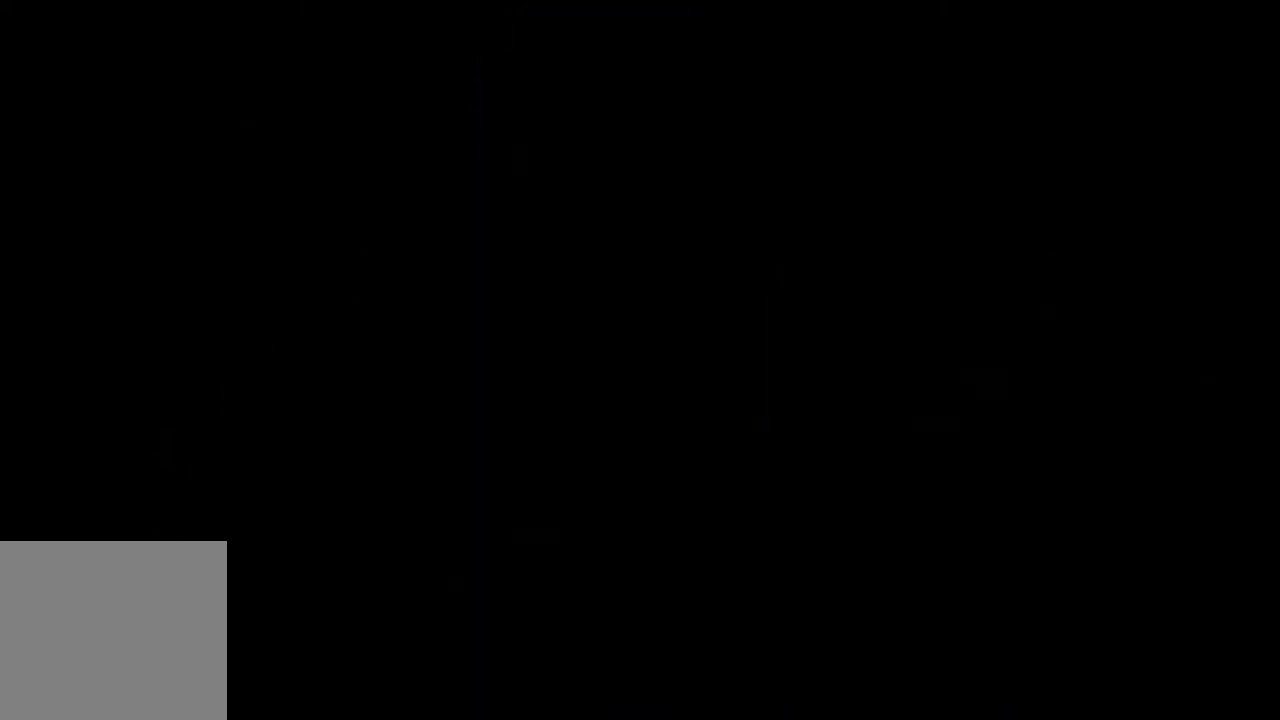
{"buttons": [], "left_stick": "center", "right_stick": "center", "events": []}
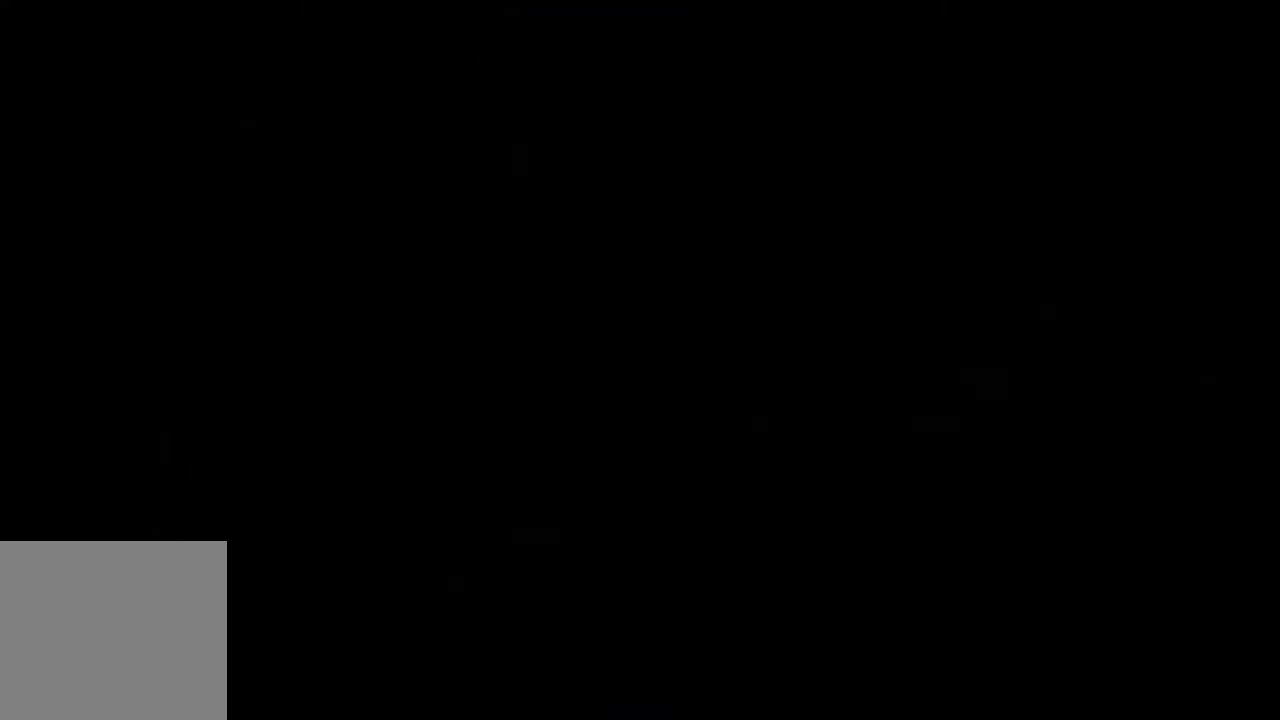
{"buttons": [], "left_stick": "center", "right_stick": "center", "events": []}
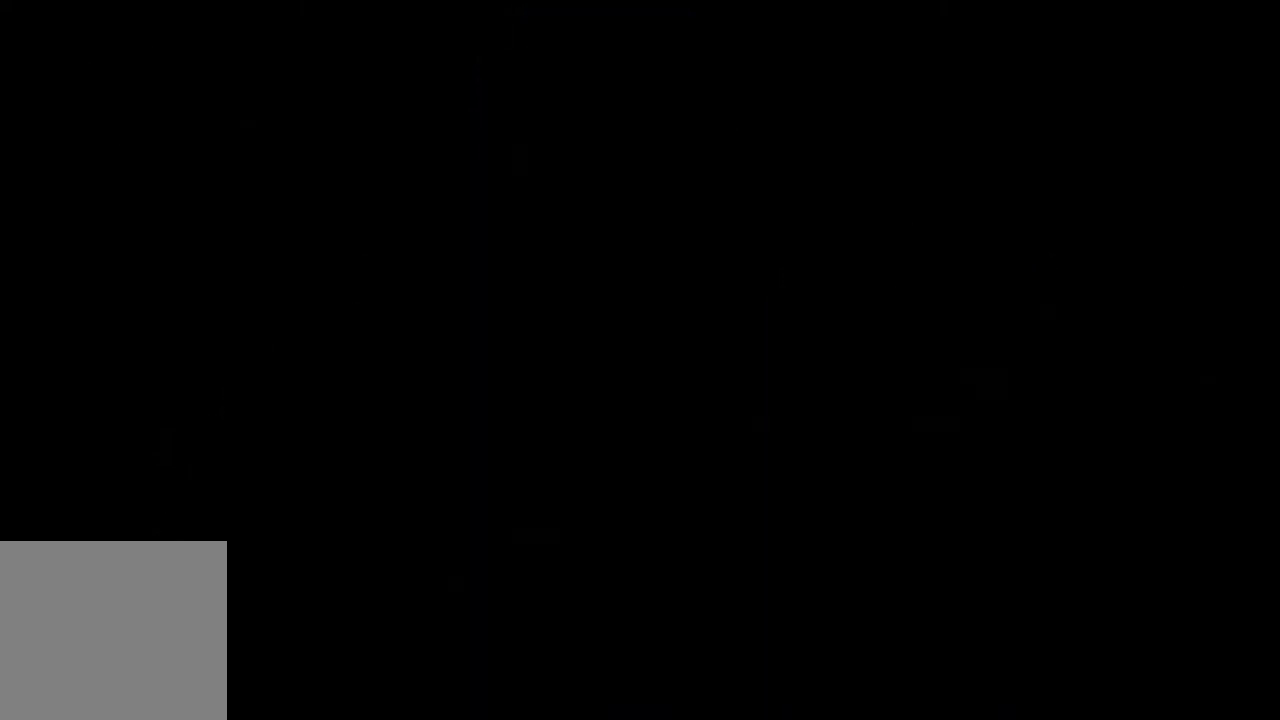
{"buttons": [], "left_stick": "center", "right_stick": "center", "events": []}
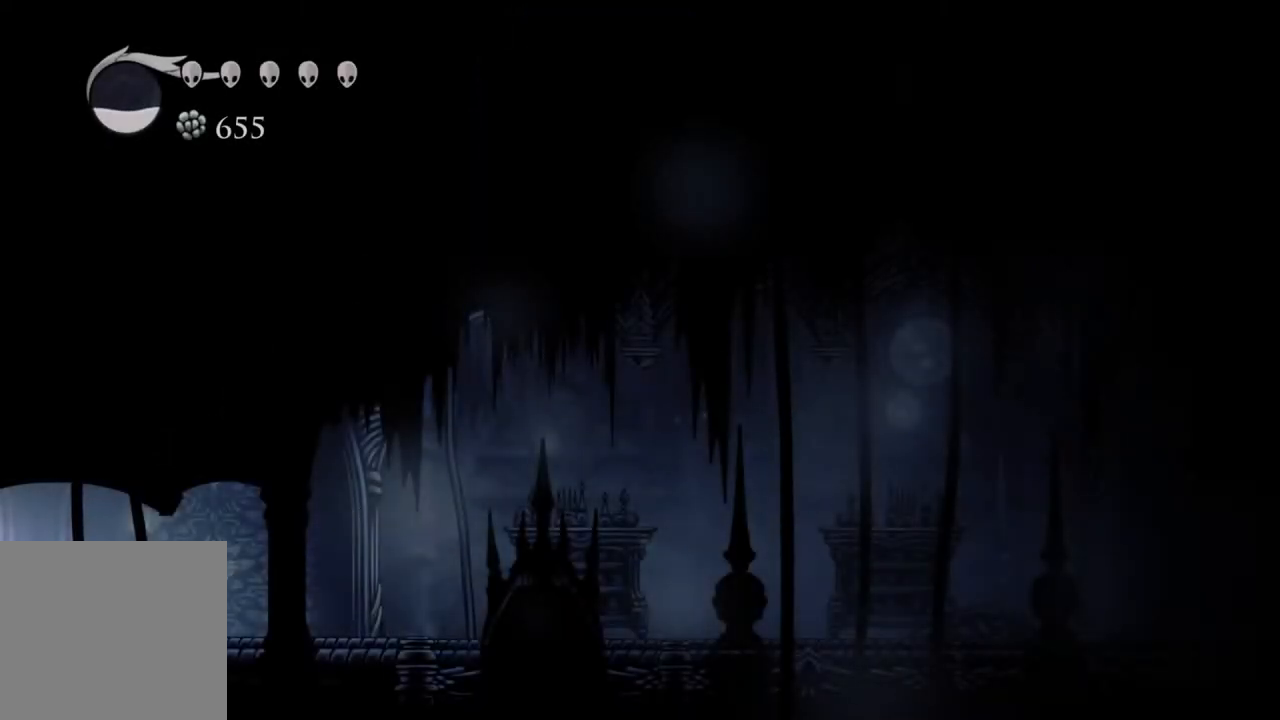
{"buttons": [], "left_stick": "center", "right_stick": "center", "events": []}
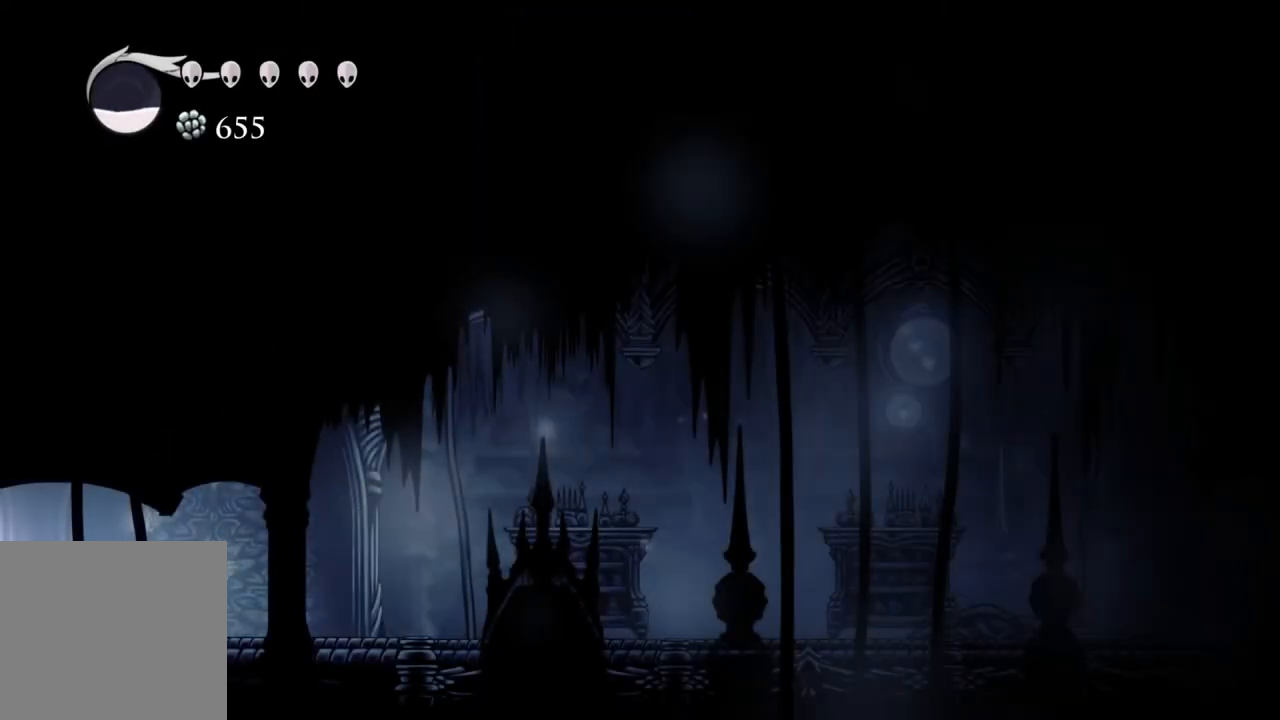
{"buttons": [], "left_stick": "center", "right_stick": "center", "events": [[117, "left_stick", "left"], [233, "left_stick", "center"]]}
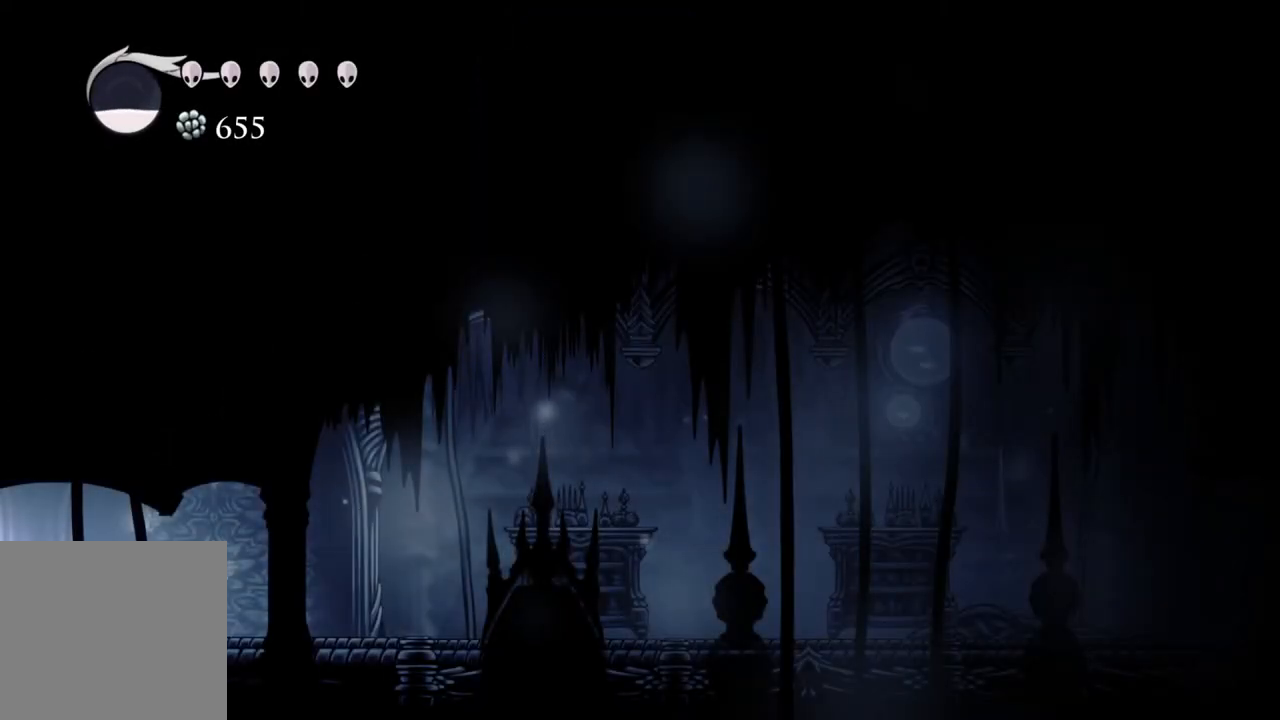
{"buttons": [], "left_stick": "left", "right_stick": "center", "events": [[217, "left_stick", "left"]]}
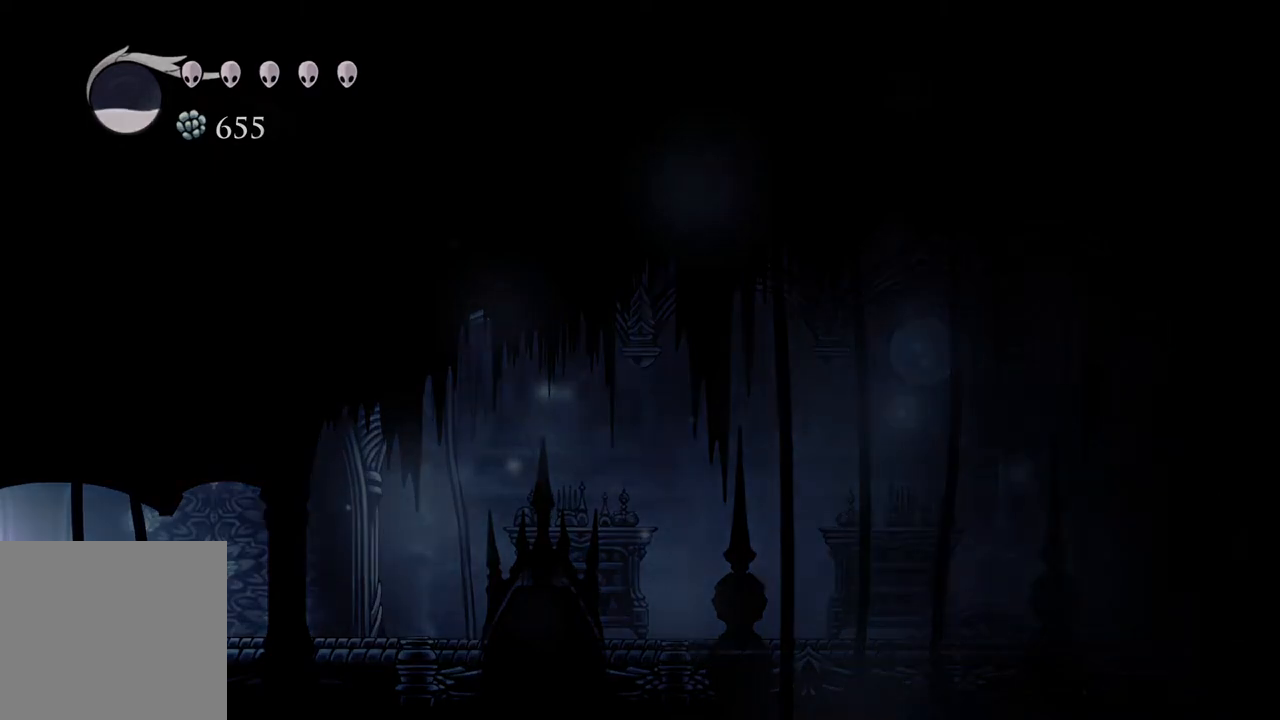
{"buttons": [], "left_stick": "center", "right_stick": "center", "events": [[433, "left_stick", "center"]]}
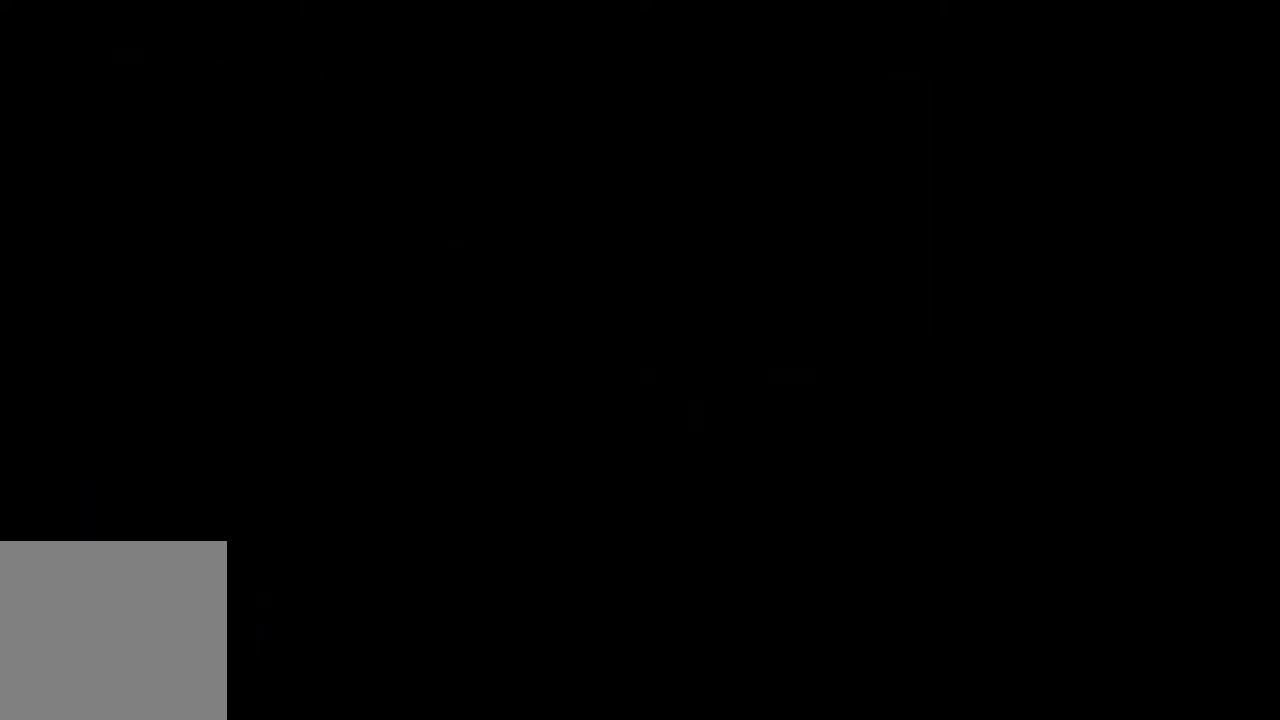
{"buttons": [], "left_stick": "center", "right_stick": "center", "events": []}
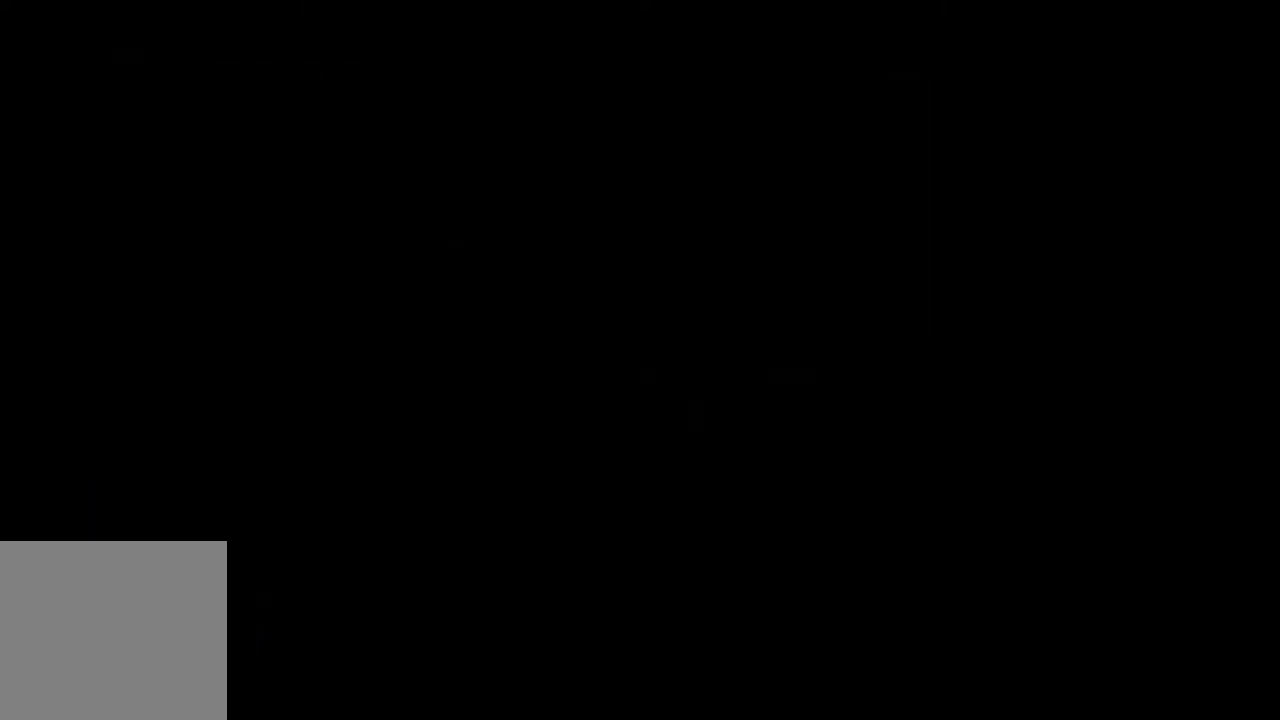
{"buttons": [], "left_stick": "center", "right_stick": "center", "events": []}
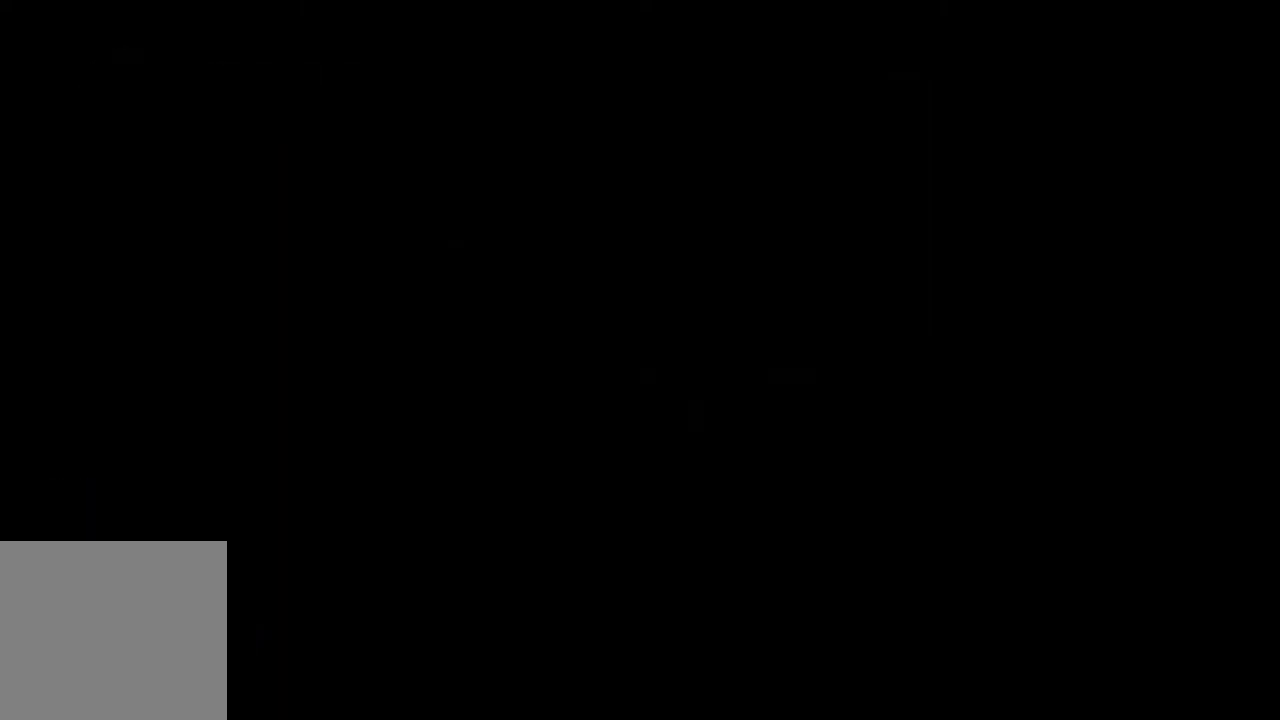
{"buttons": [], "left_stick": "center", "right_stick": "center", "events": []}
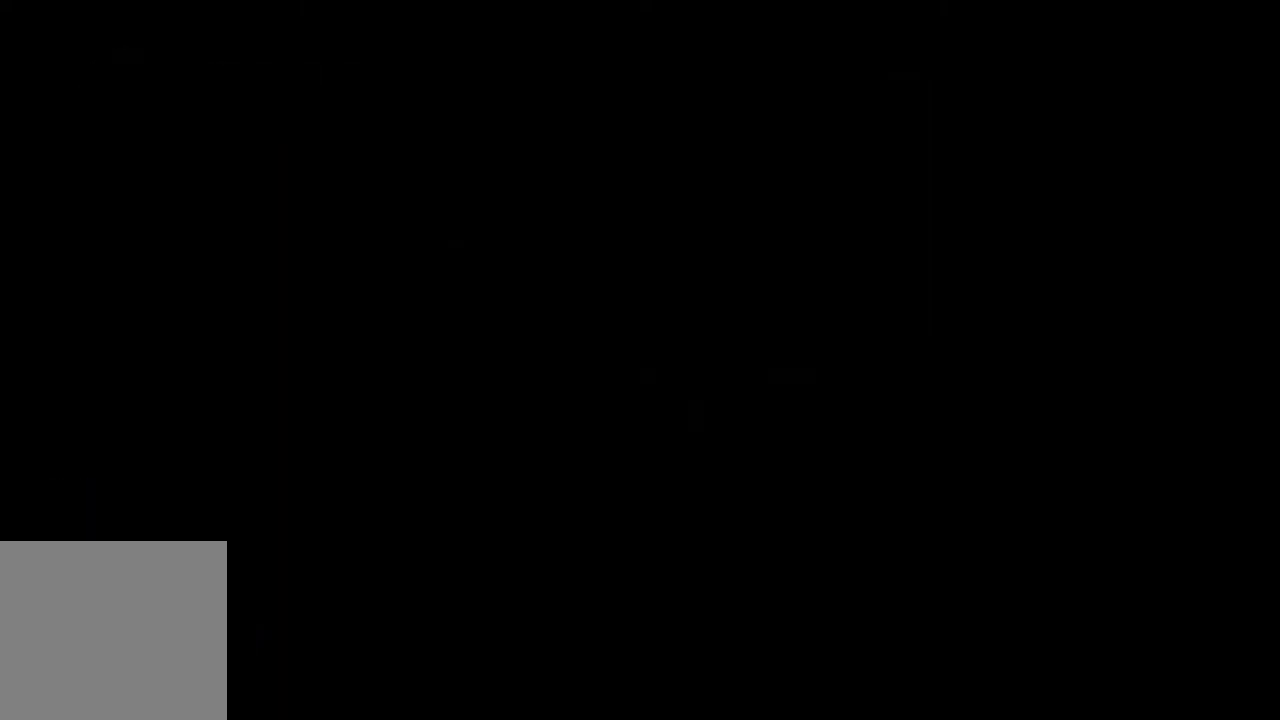
{"buttons": [], "left_stick": "center", "right_stick": "center", "events": []}
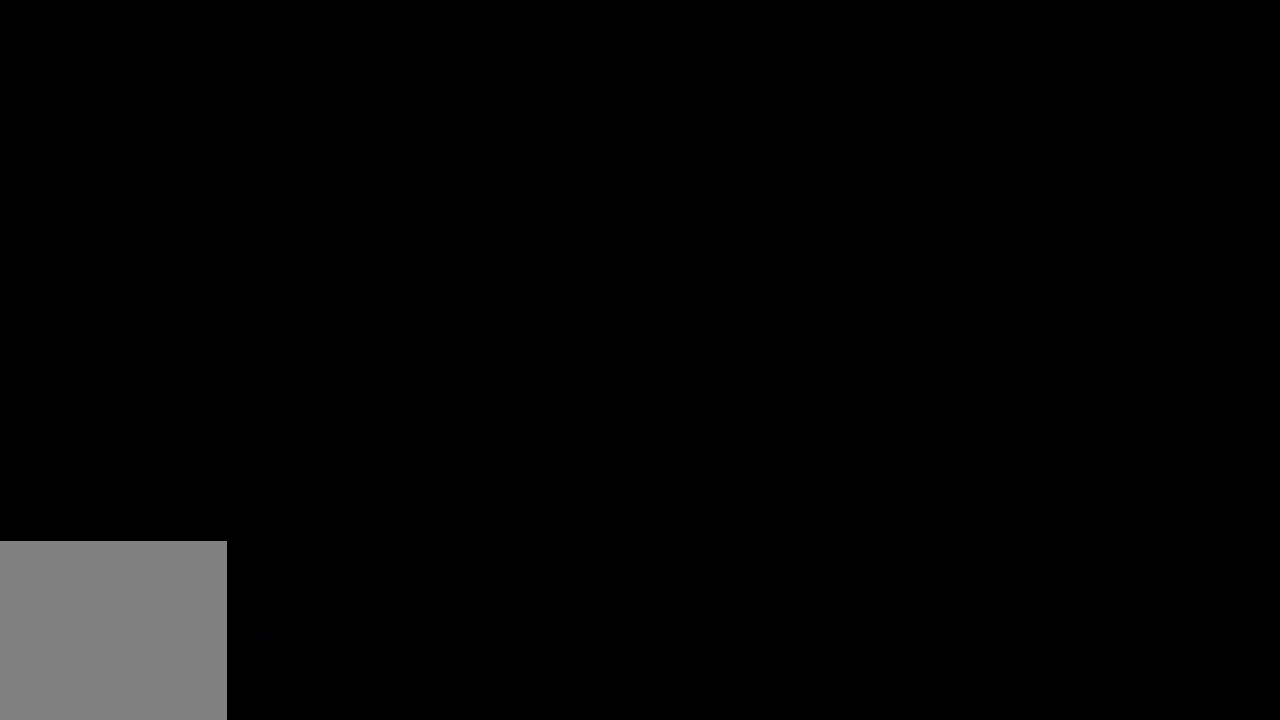
{"buttons": [], "left_stick": "center", "right_stick": "center", "events": []}
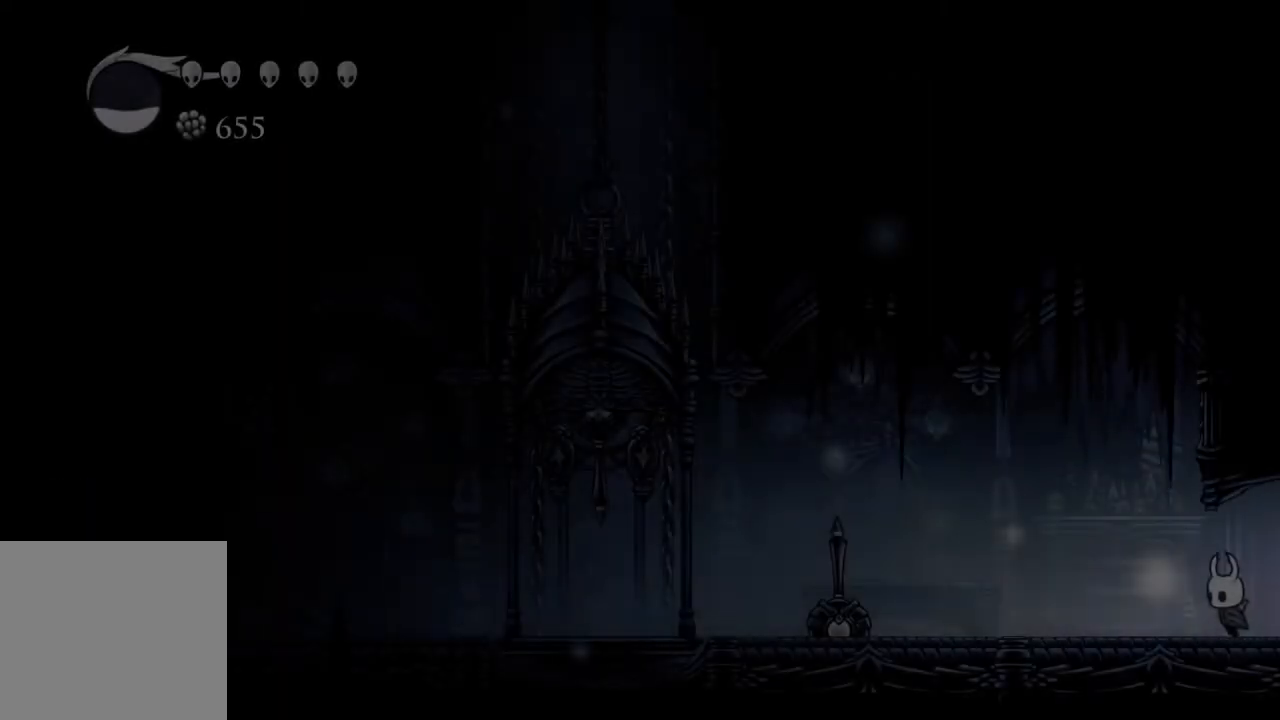
{"buttons": ["R2"], "left_stick": "left", "right_stick": "center", "events": [[317, "left_stick", "left"], [483, "R2", "down"]]}
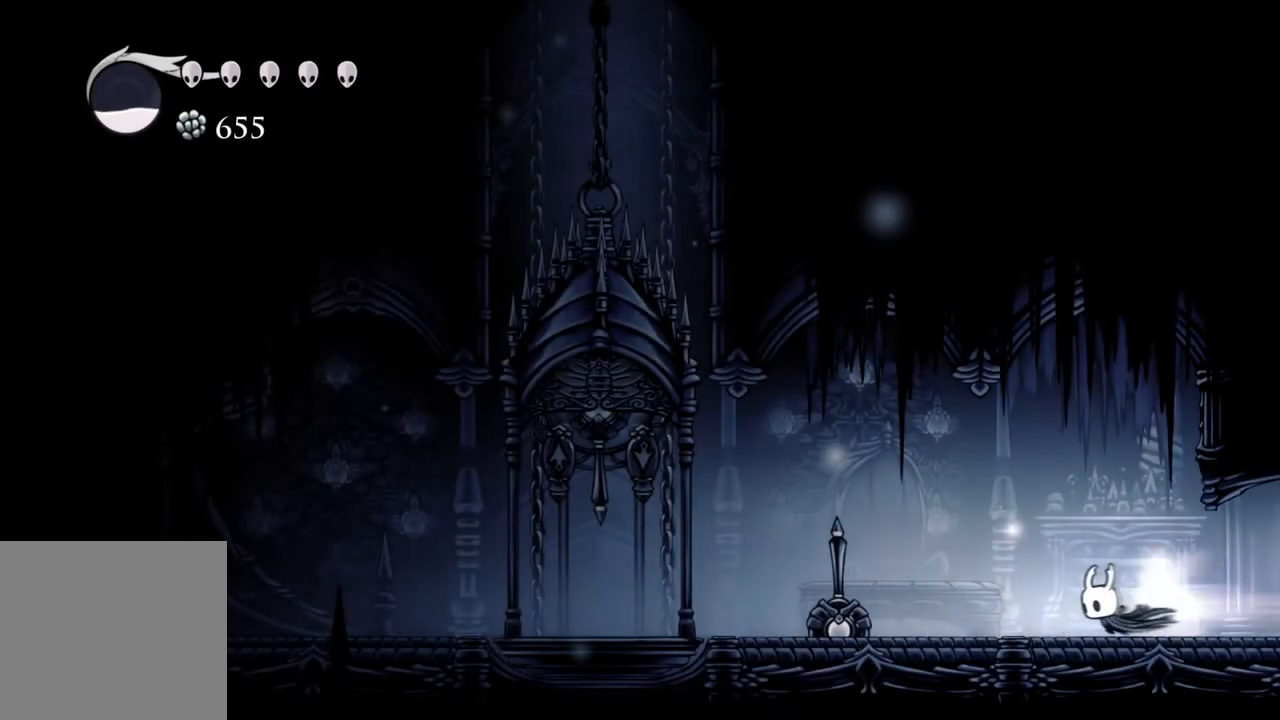
{"buttons": ["R2"], "left_stick": "left", "right_stick": "center", "events": [[167, "R2", "up"], [333, "R2", "down"]]}
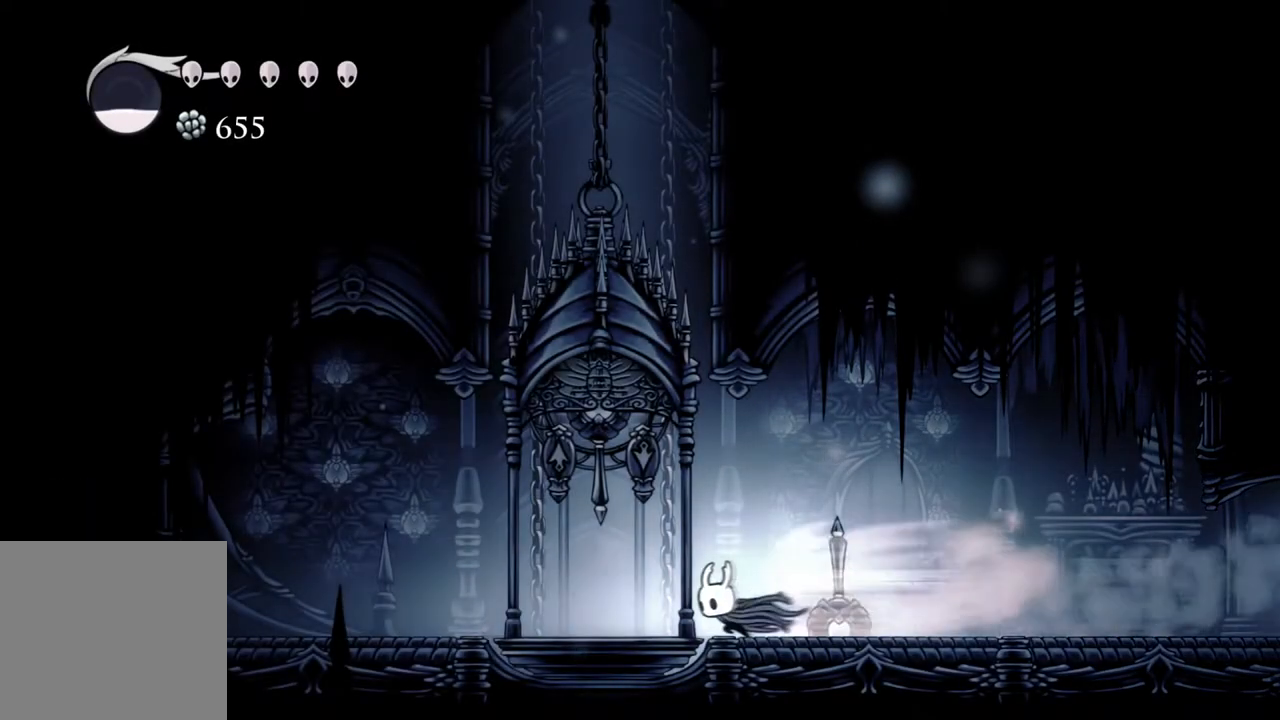
{"buttons": [], "left_stick": "center", "right_stick": "center", "events": [[33, "R2", "up"], [133, "left_stick", "center"]]}